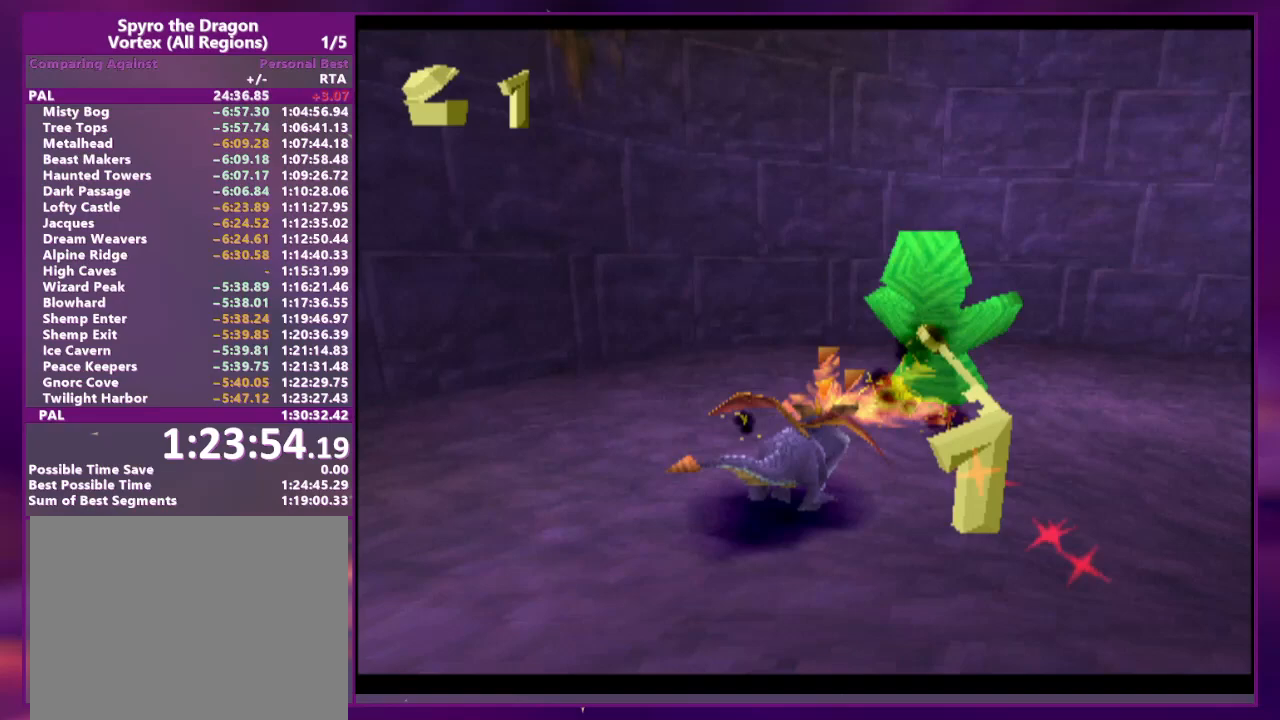
Gameplay with a controller (PlayStation layout); each line is a JSON object with the inputs held at the frame after it. "events" lists button and stick changes between this image and that frame as [ms after this image, input, new state], when the widget could be followed in between. Not read: CROSS DPAD_UP L3 R3 left_stick right_stick.
{"buttons": ["L2", "DPAD_DOWN", "DPAD_RIGHT"], "events": [[200, "DPAD_DOWN", "down"]]}
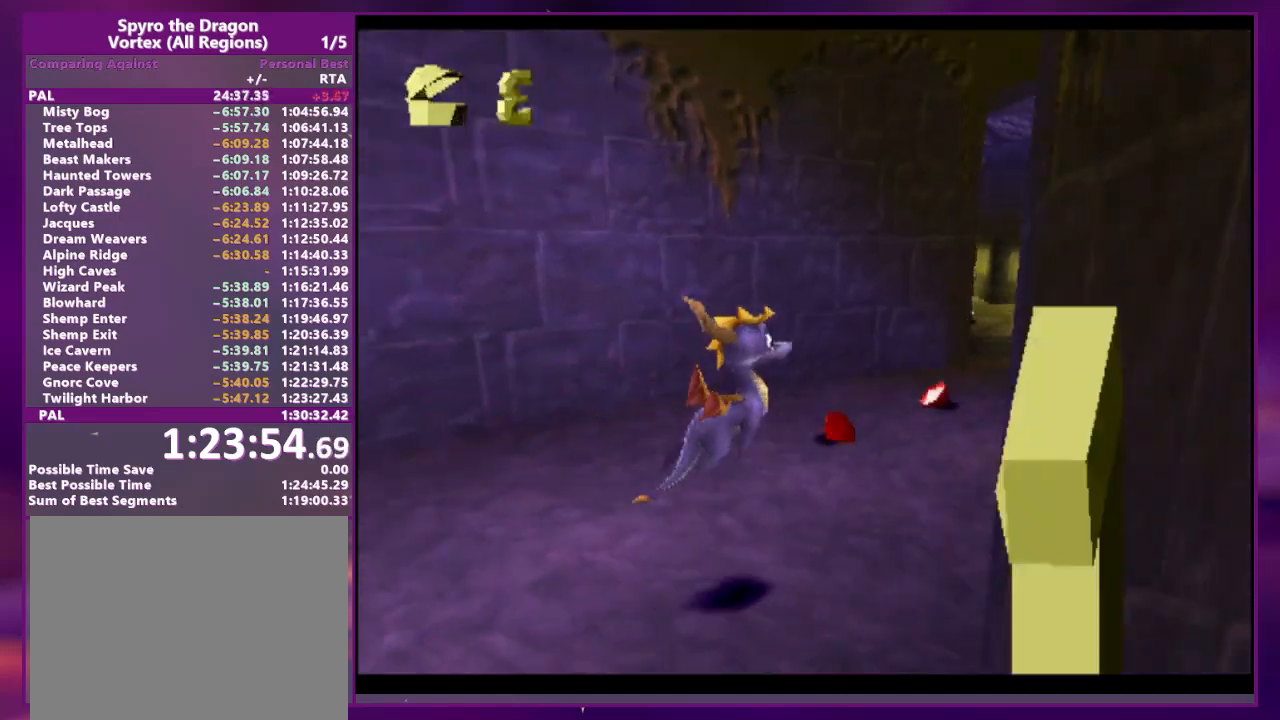
{"buttons": ["SQUARE"], "events": [[267, "SQUARE", "down"], [433, "DPAD_DOWN", "up"], [467, "L2", "up"], [500, "DPAD_RIGHT", "up"]]}
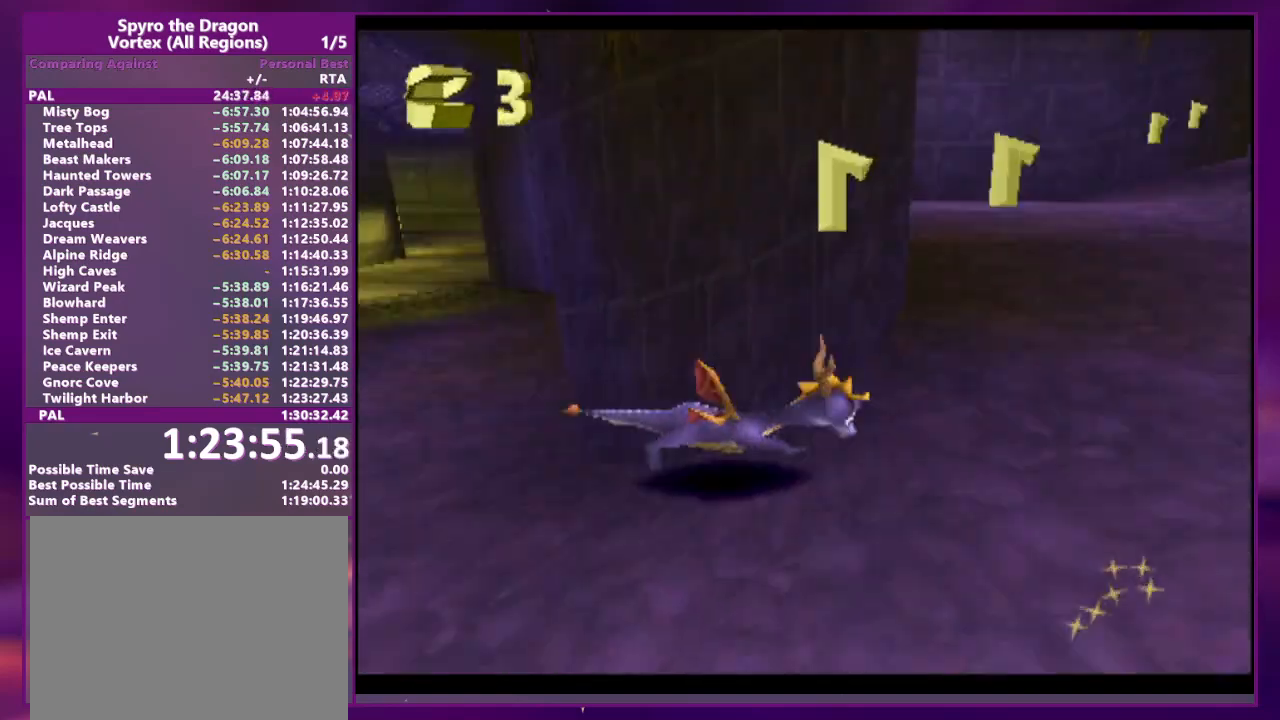
{"buttons": ["SQUARE"], "events": [[33, "DPAD_LEFT", "down"], [300, "DPAD_LEFT", "up"]]}
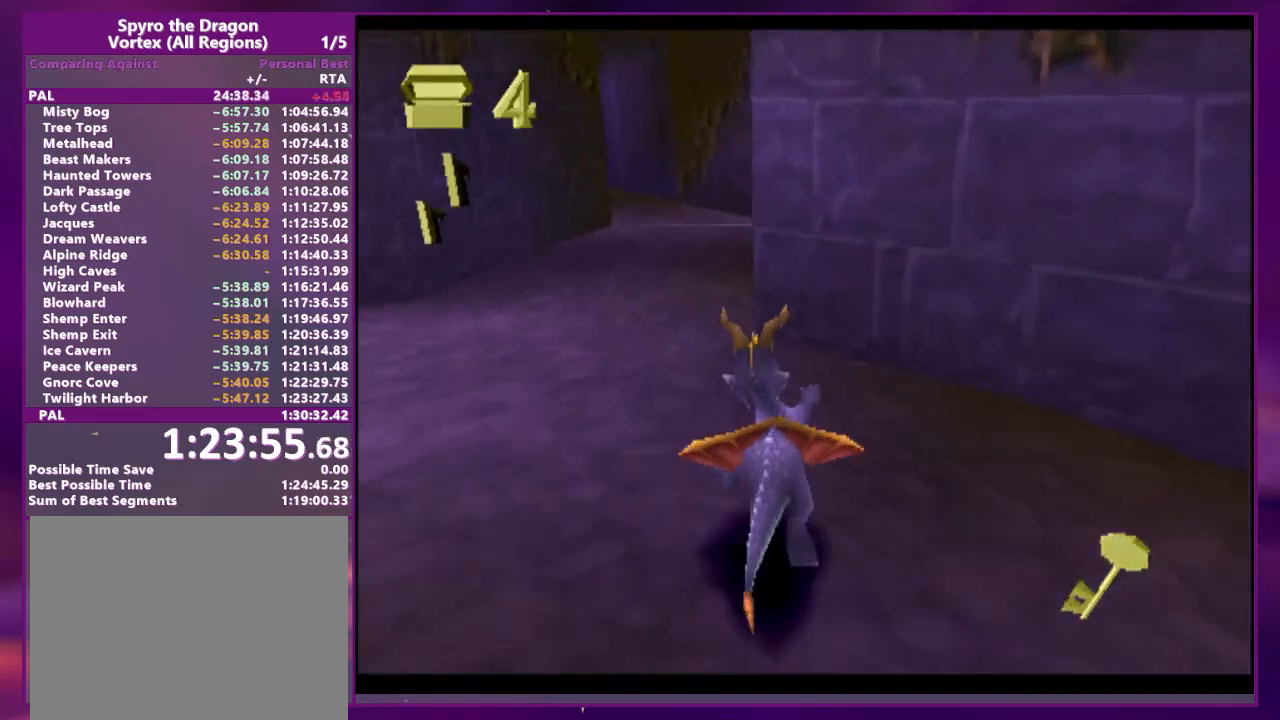
{"buttons": ["SQUARE"], "events": []}
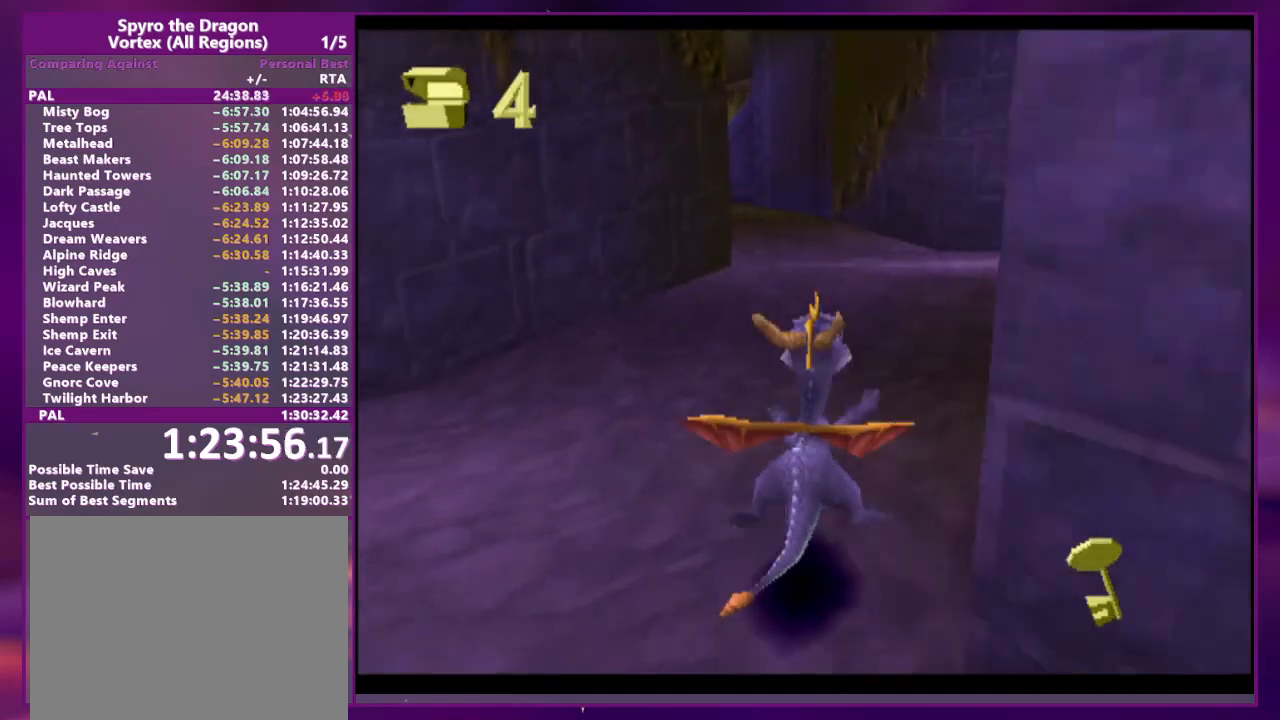
{"buttons": ["SQUARE", "DPAD_LEFT"], "events": [[233, "DPAD_LEFT", "down"], [333, "DPAD_LEFT", "up"], [467, "DPAD_LEFT", "down"]]}
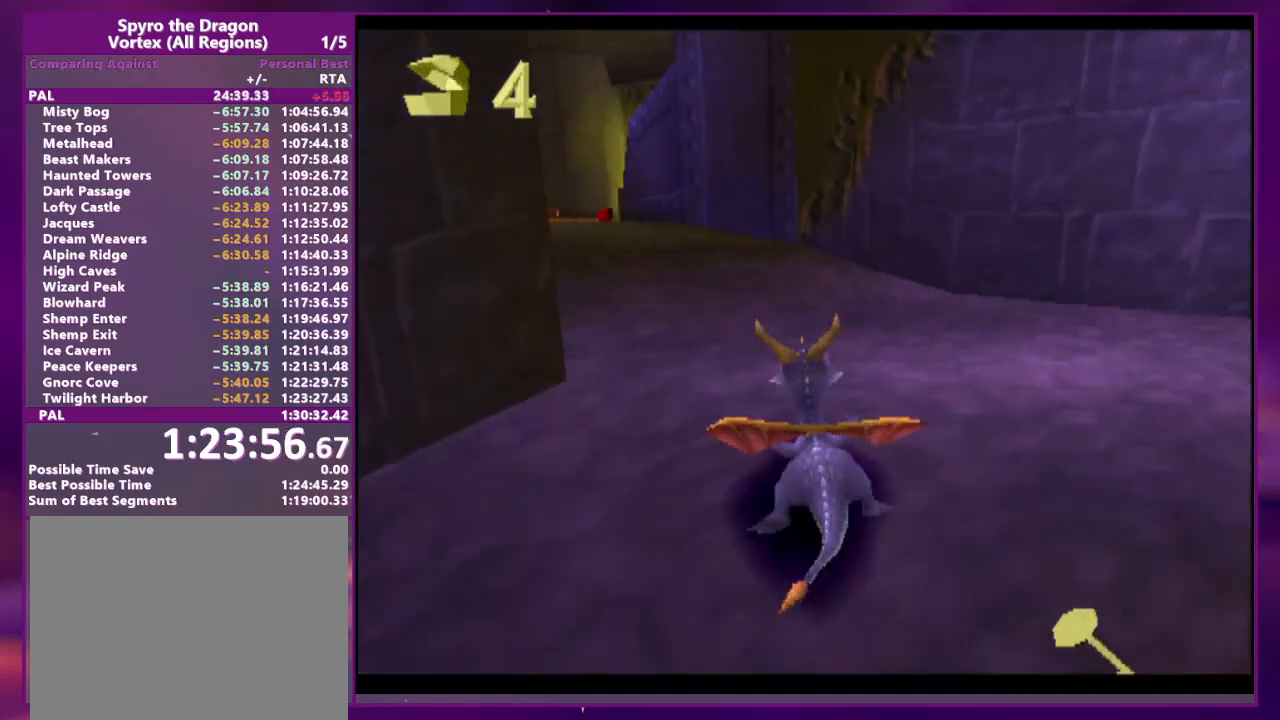
{"buttons": ["SQUARE", "DPAD_LEFT"], "events": [[300, "DPAD_LEFT", "up"], [467, "DPAD_LEFT", "down"]]}
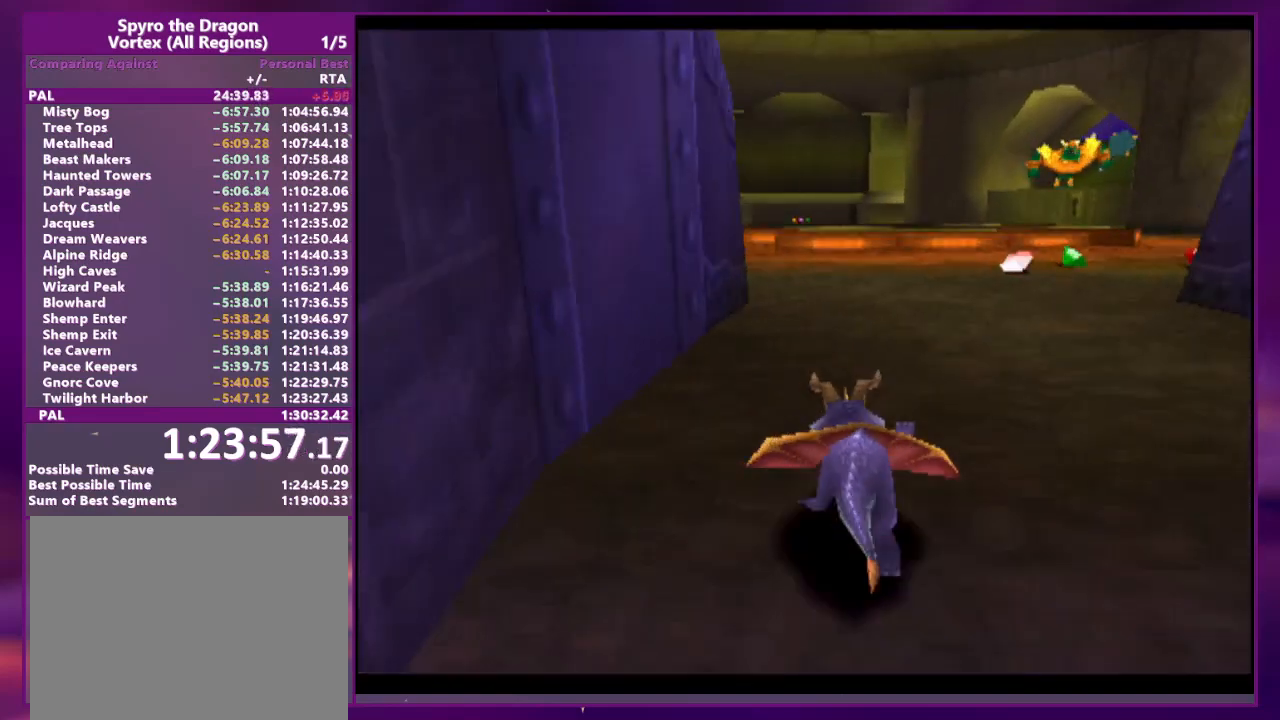
{"buttons": ["SQUARE", "DPAD_LEFT"], "events": [[67, "DPAD_LEFT", "up"], [233, "DPAD_LEFT", "down"]]}
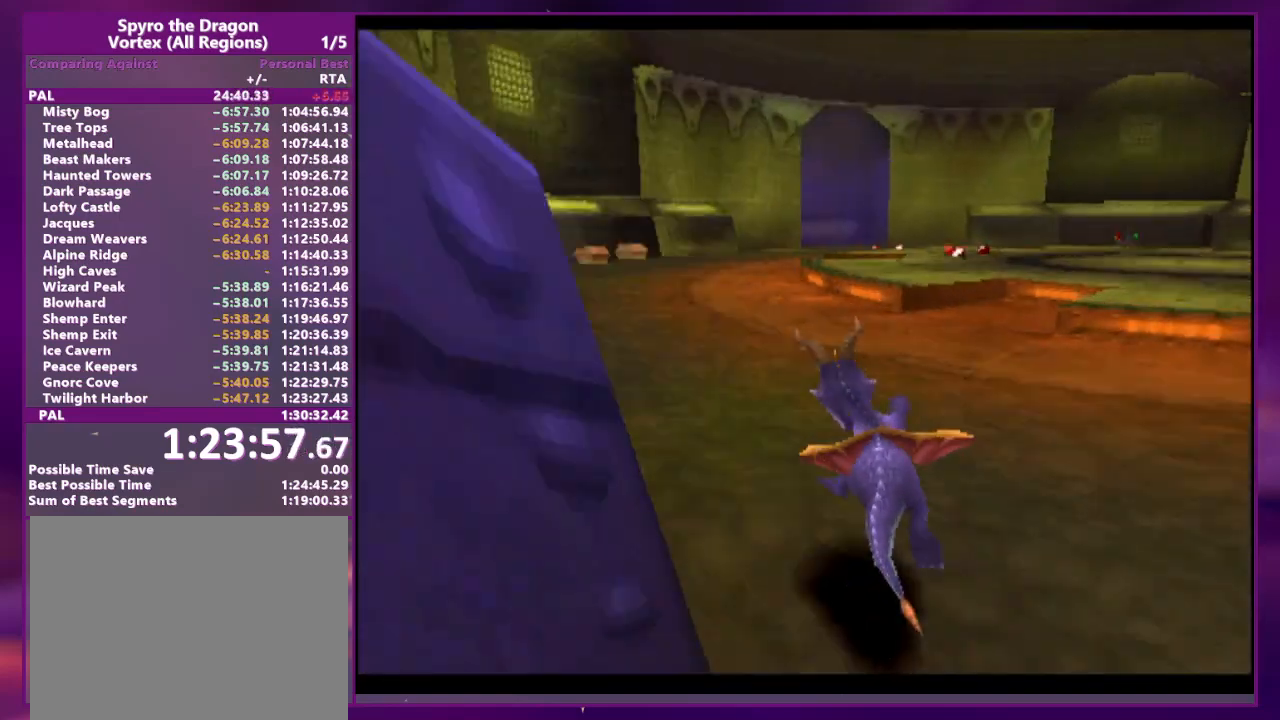
{"buttons": ["SQUARE"], "events": [[267, "DPAD_LEFT", "up"], [400, "DPAD_LEFT", "down"], [500, "DPAD_LEFT", "up"]]}
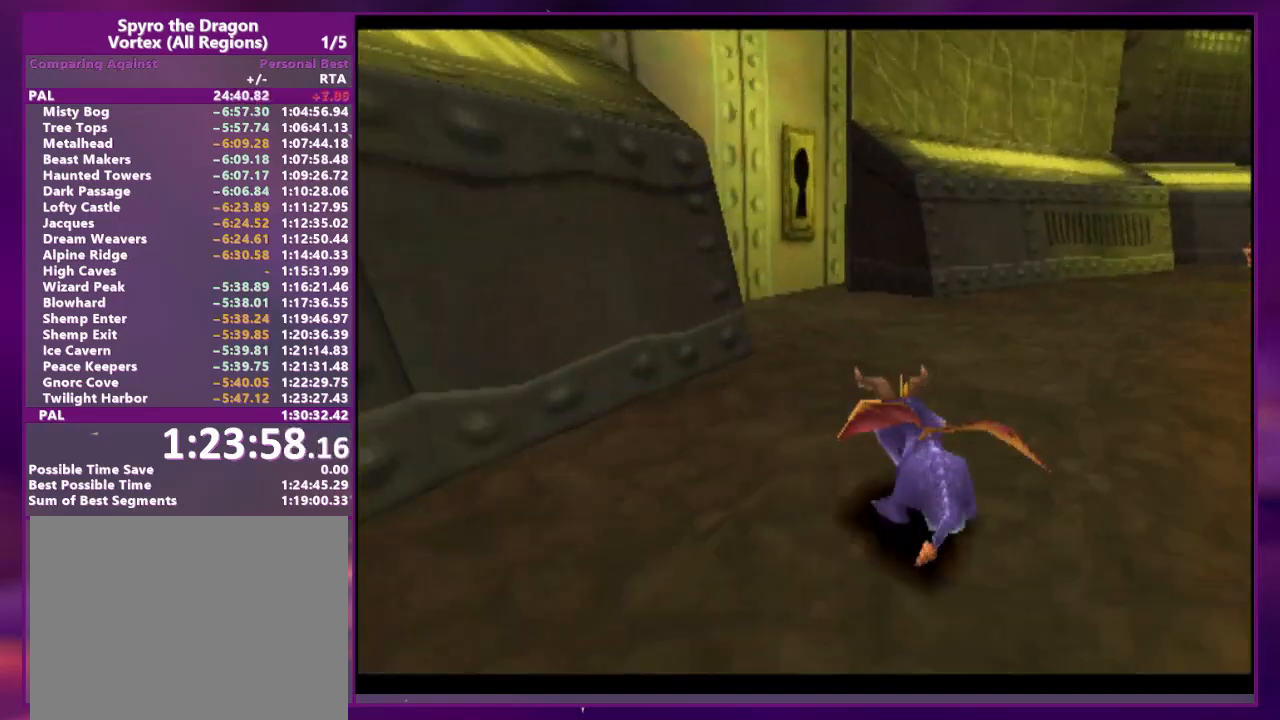
{"buttons": [], "events": [[433, "SQUARE", "up"]]}
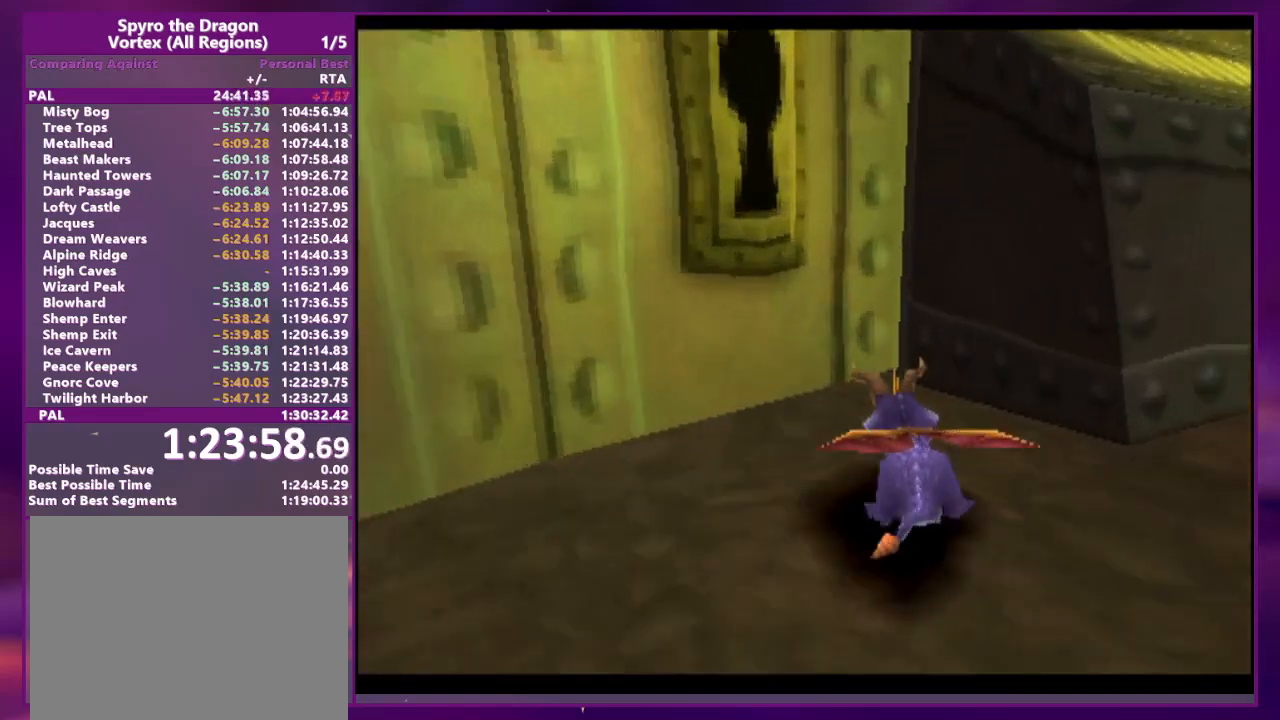
{"buttons": ["SQUARE", "DPAD_LEFT"], "events": [[133, "SQUARE", "down"], [267, "DPAD_LEFT", "down"], [367, "DPAD_LEFT", "up"], [467, "DPAD_LEFT", "down"]]}
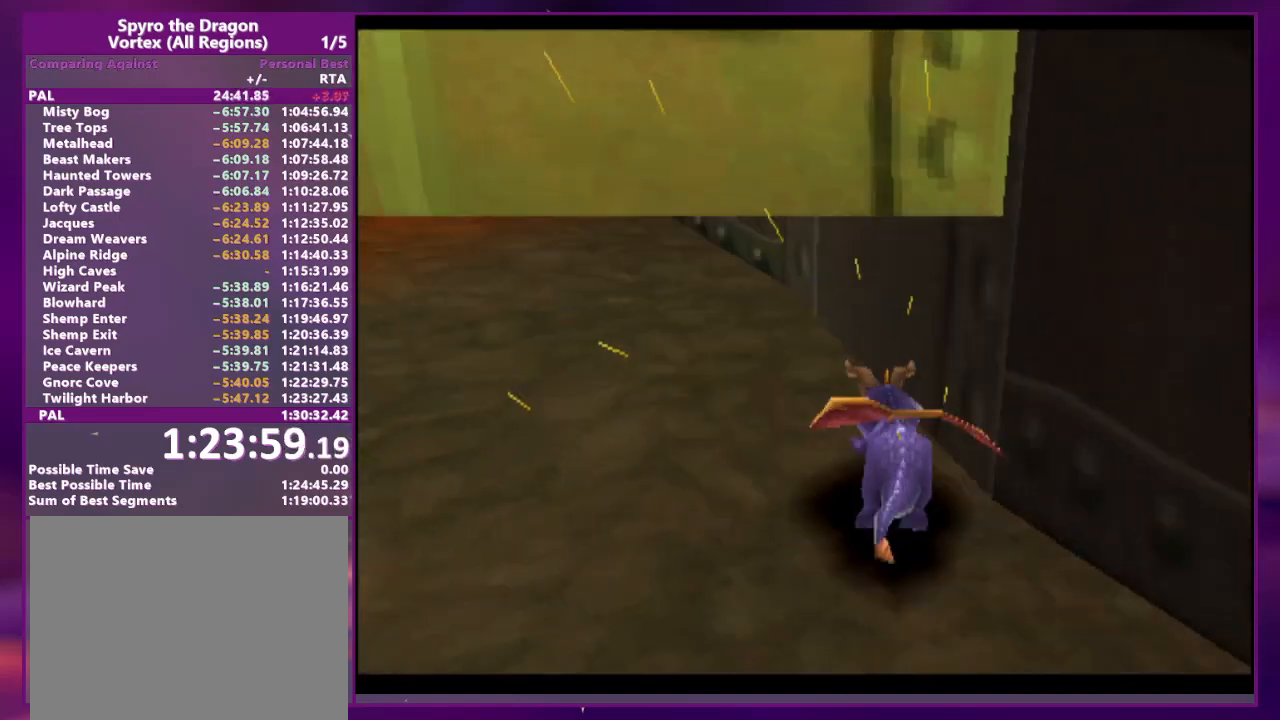
{"buttons": ["SQUARE"]}
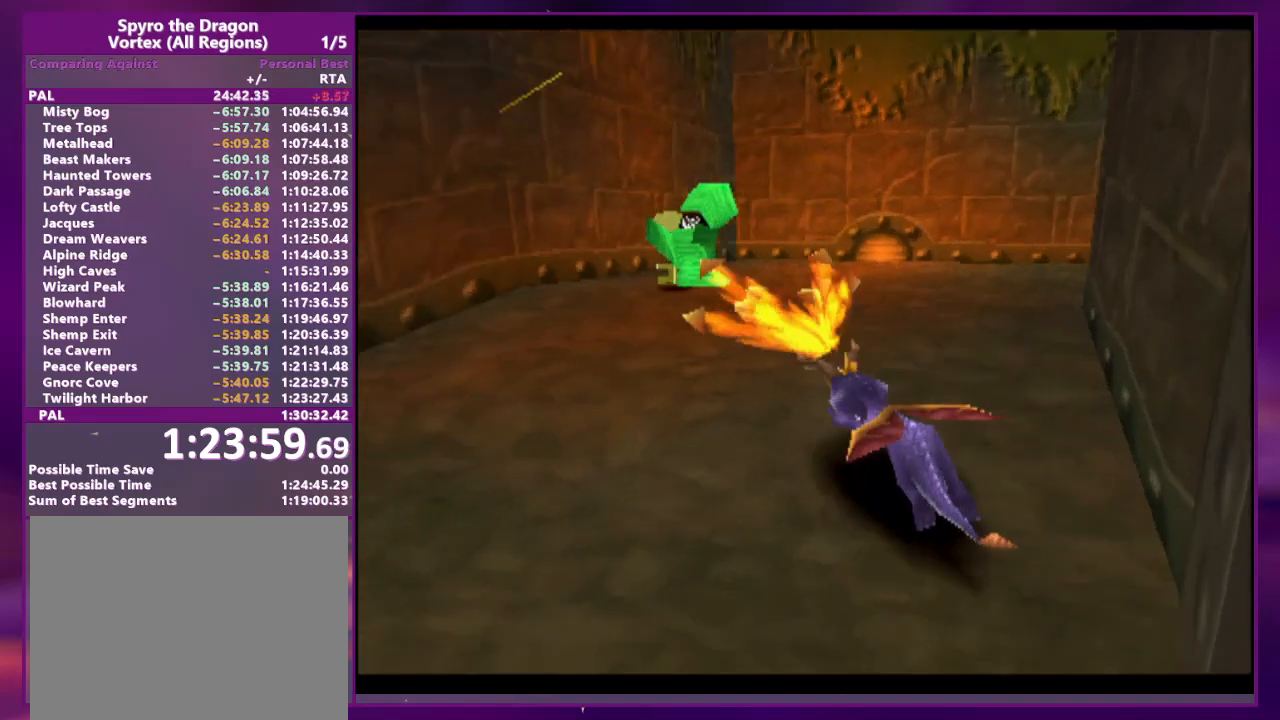
{"buttons": ["DPAD_DOWN", "DPAD_LEFT"], "events": [[100, "DPAD_LEFT", "down"], [100, "SQUARE", "up"], [500, "DPAD_DOWN", "down"]]}
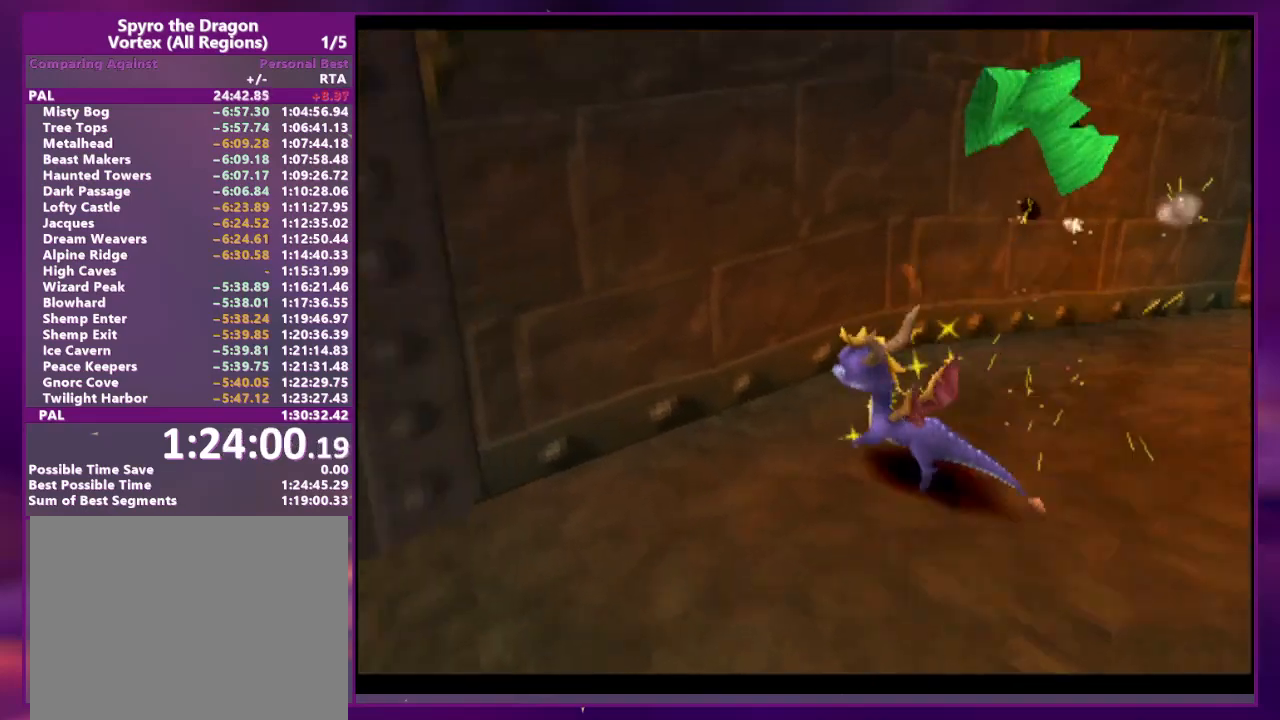
{"buttons": ["SQUARE"], "events": [[200, "SQUARE", "down"], [333, "DPAD_DOWN", "up"], [400, "DPAD_LEFT", "up"]]}
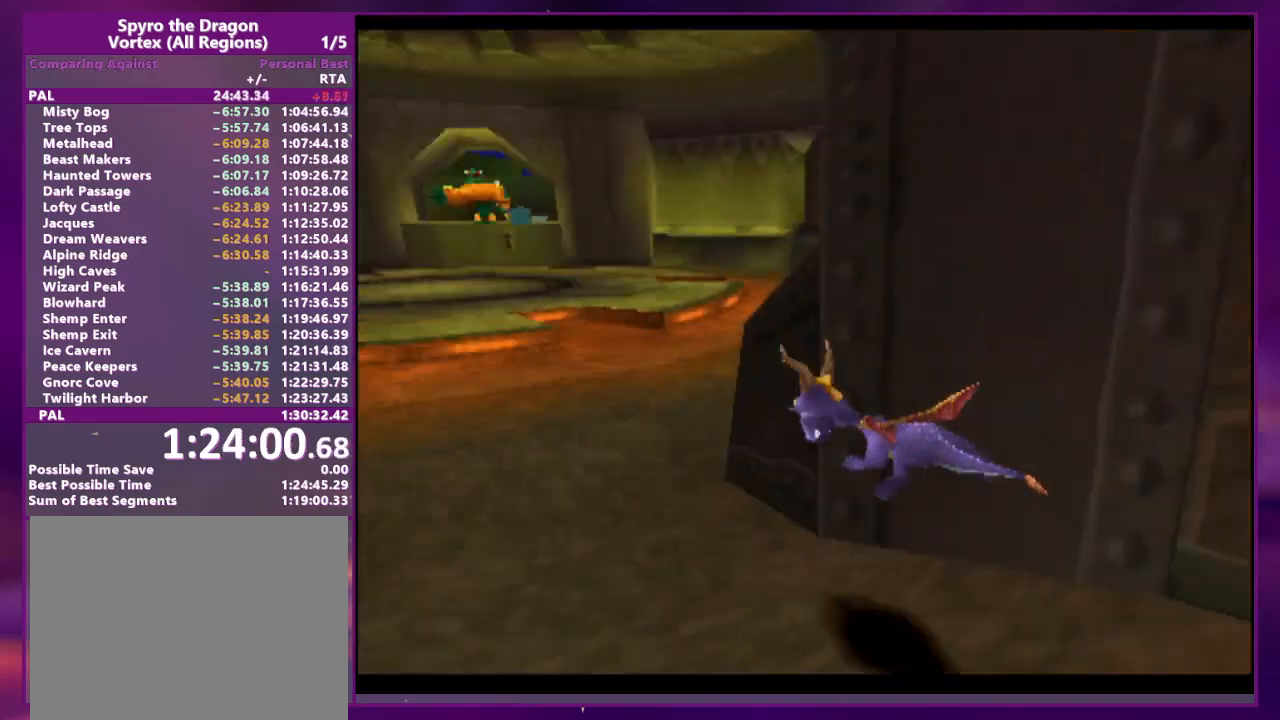
{"buttons": ["SQUARE"], "events": []}
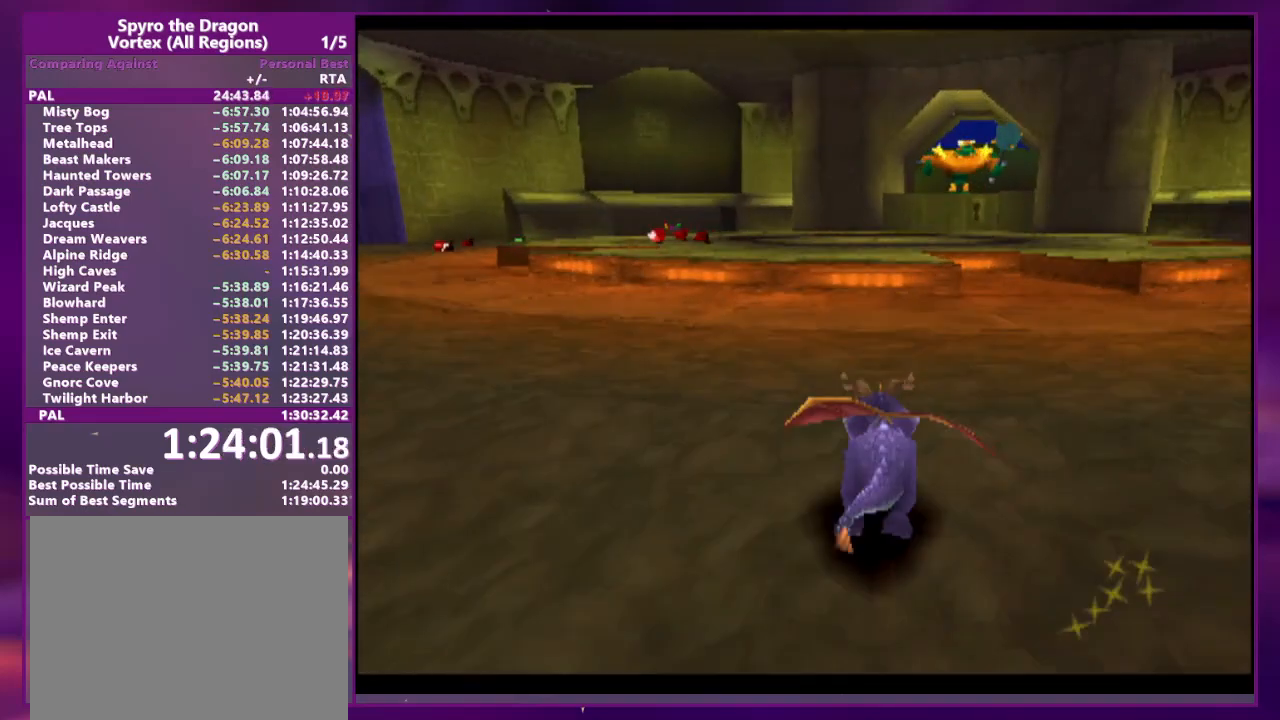
{"buttons": ["SQUARE", "DPAD_RIGHT"], "events": [[467, "DPAD_RIGHT", "down"]]}
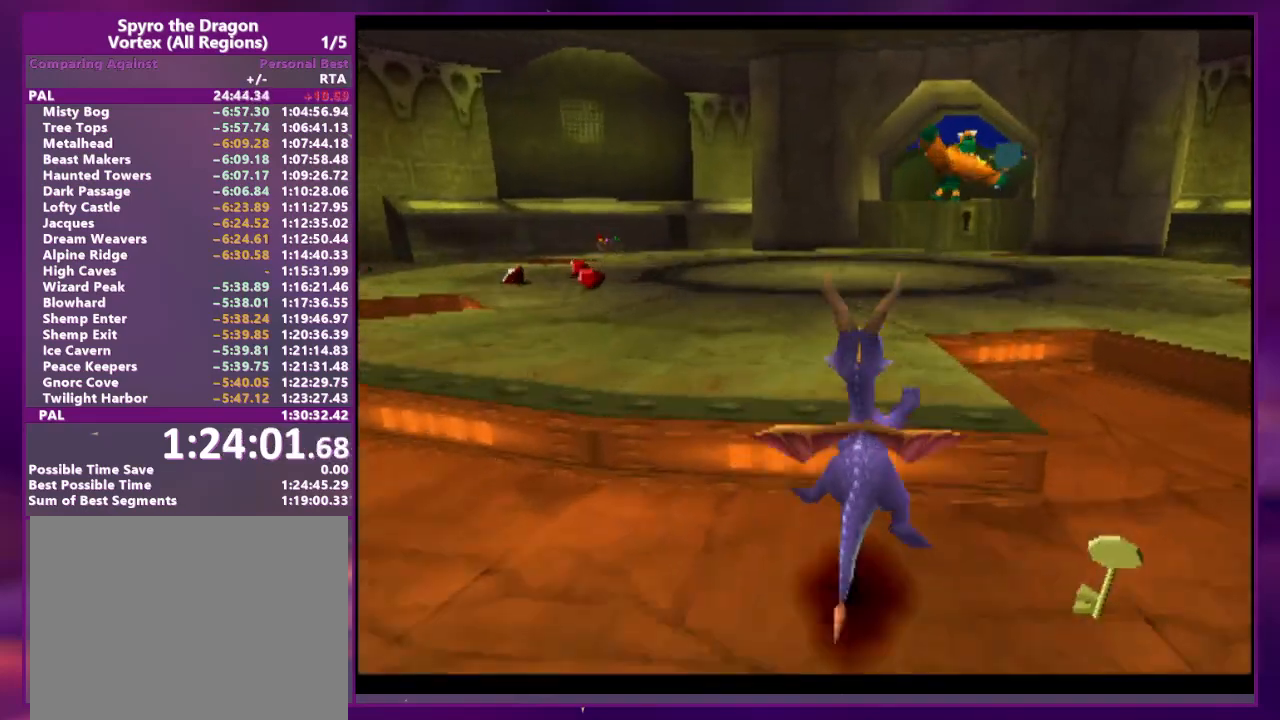
{"buttons": ["SQUARE"], "events": [[33, "DPAD_RIGHT", "up"]]}
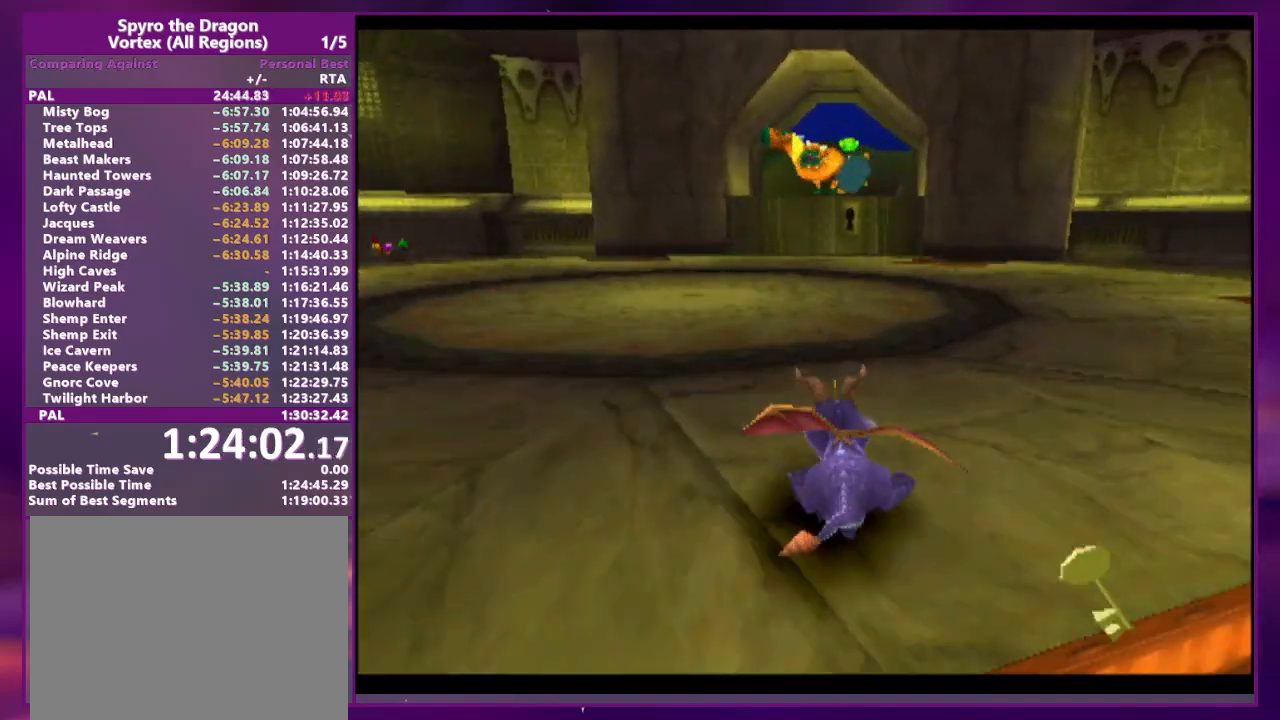
{"buttons": ["SQUARE"], "events": []}
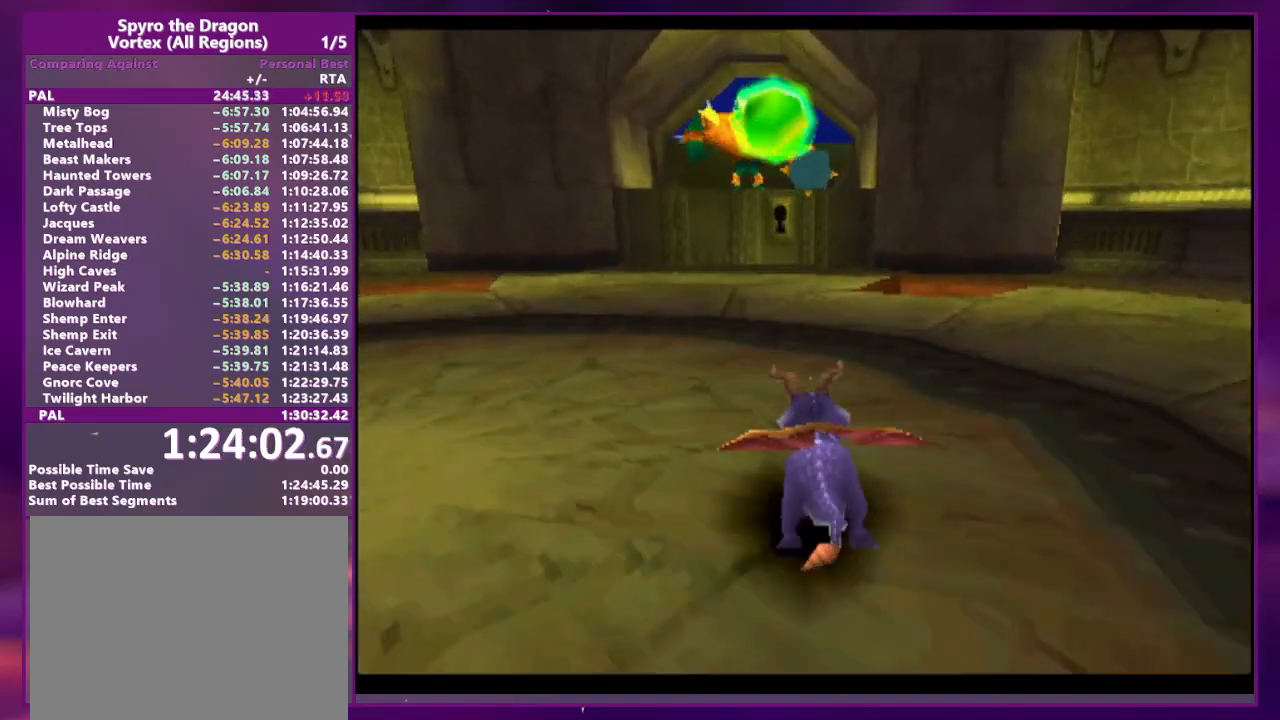
{"buttons": ["SQUARE"], "events": []}
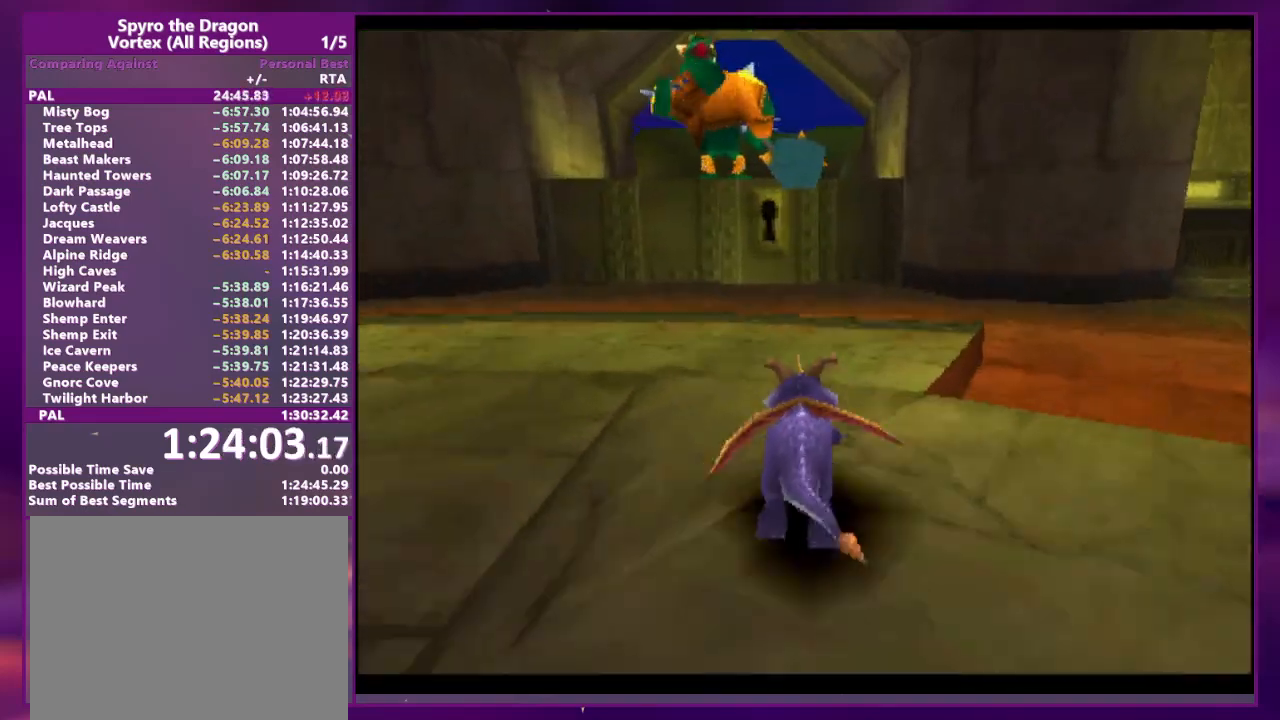
{"buttons": ["SQUARE"], "events": []}
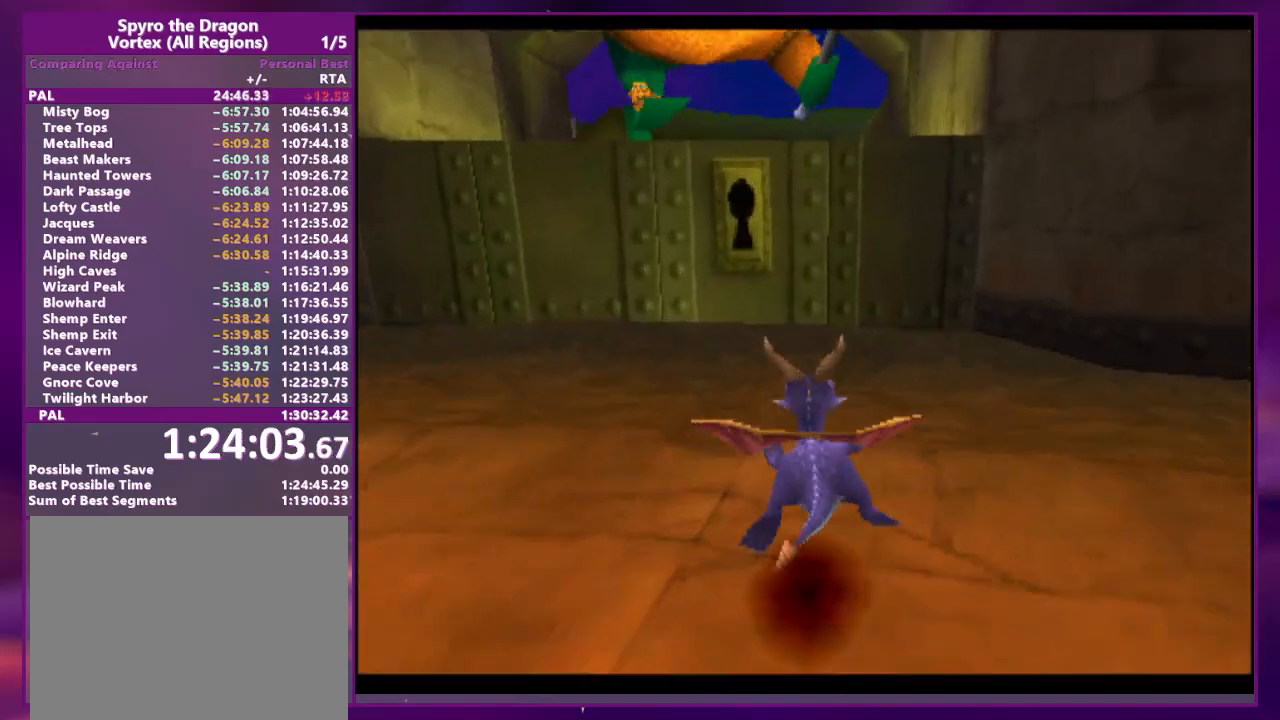
{"buttons": [], "events": [[333, "SQUARE", "up"]]}
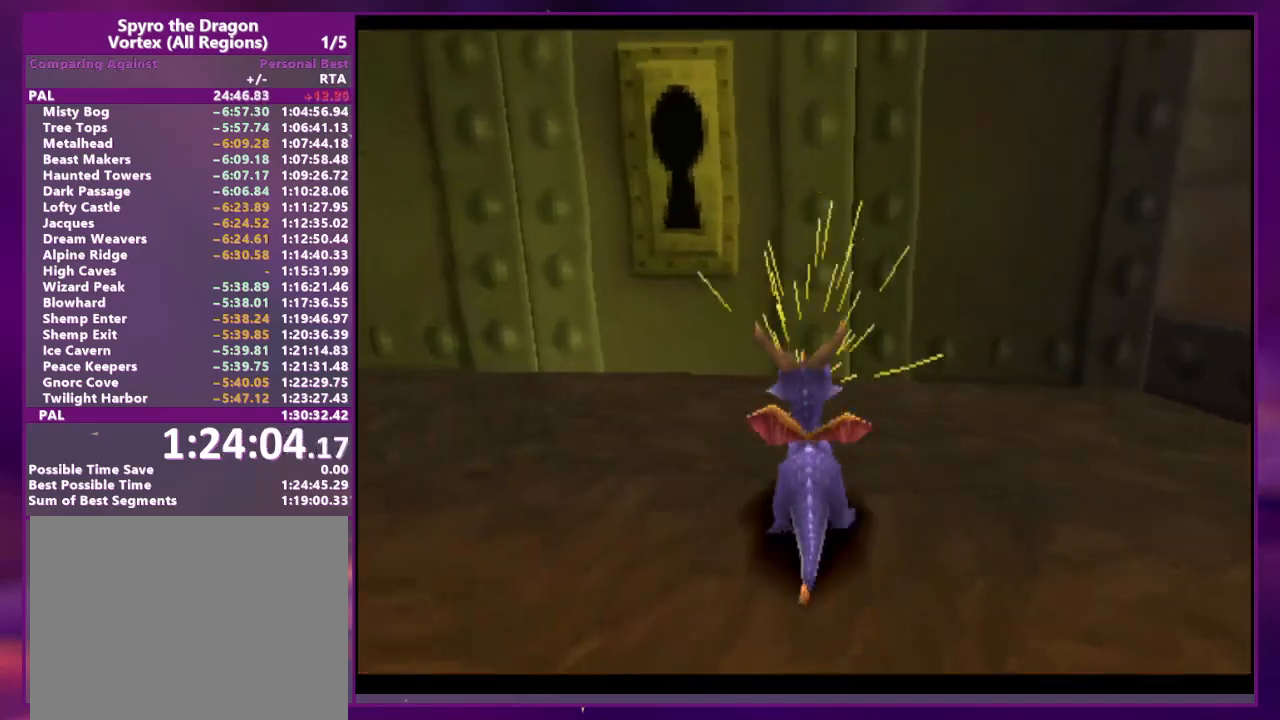
{"buttons": ["DPAD_LEFT"], "events": [[467, "DPAD_LEFT", "down"]]}
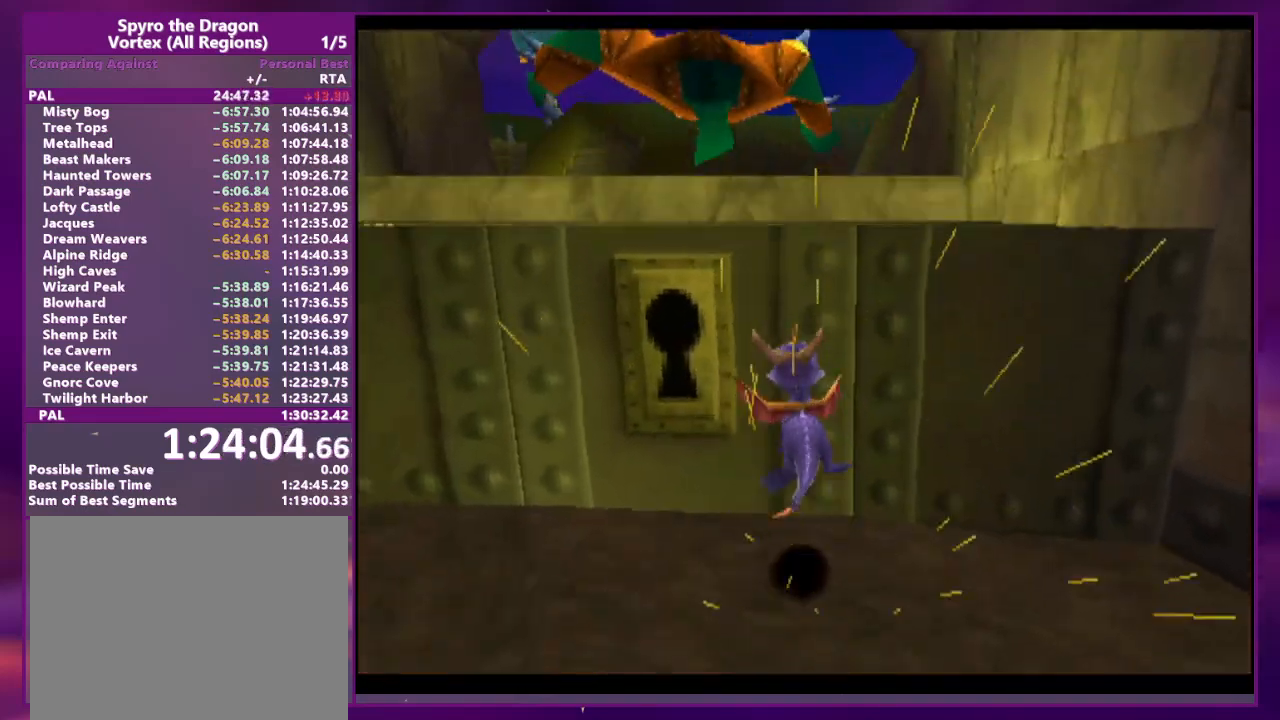
{"buttons": ["SQUARE", "L2", "DPAD_RIGHT"], "events": [[200, "DPAD_LEFT", "up"], [333, "DPAD_RIGHT", "down"], [333, "L2", "down"], [333, "SQUARE", "down"]]}
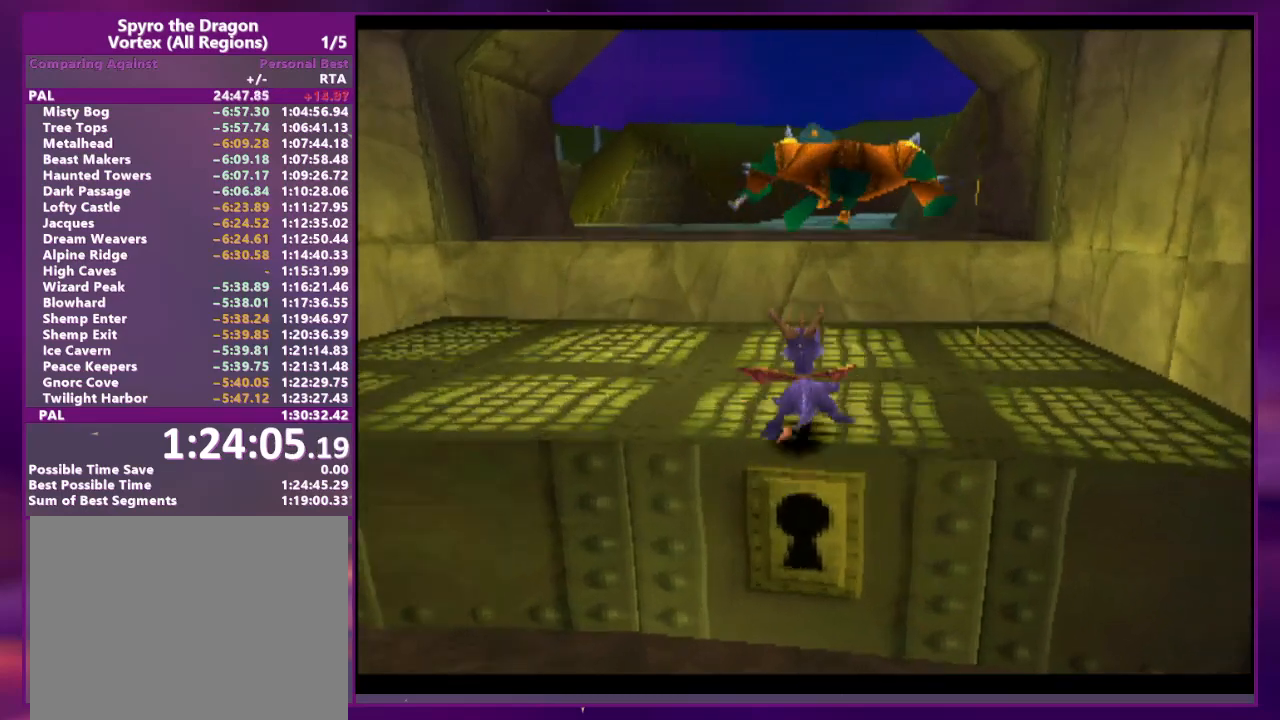
{"buttons": ["DPAD_LEFT"], "events": [[33, "SQUARE", "up"], [100, "L2", "up"], [133, "DPAD_RIGHT", "up"], [500, "DPAD_LEFT", "down"]]}
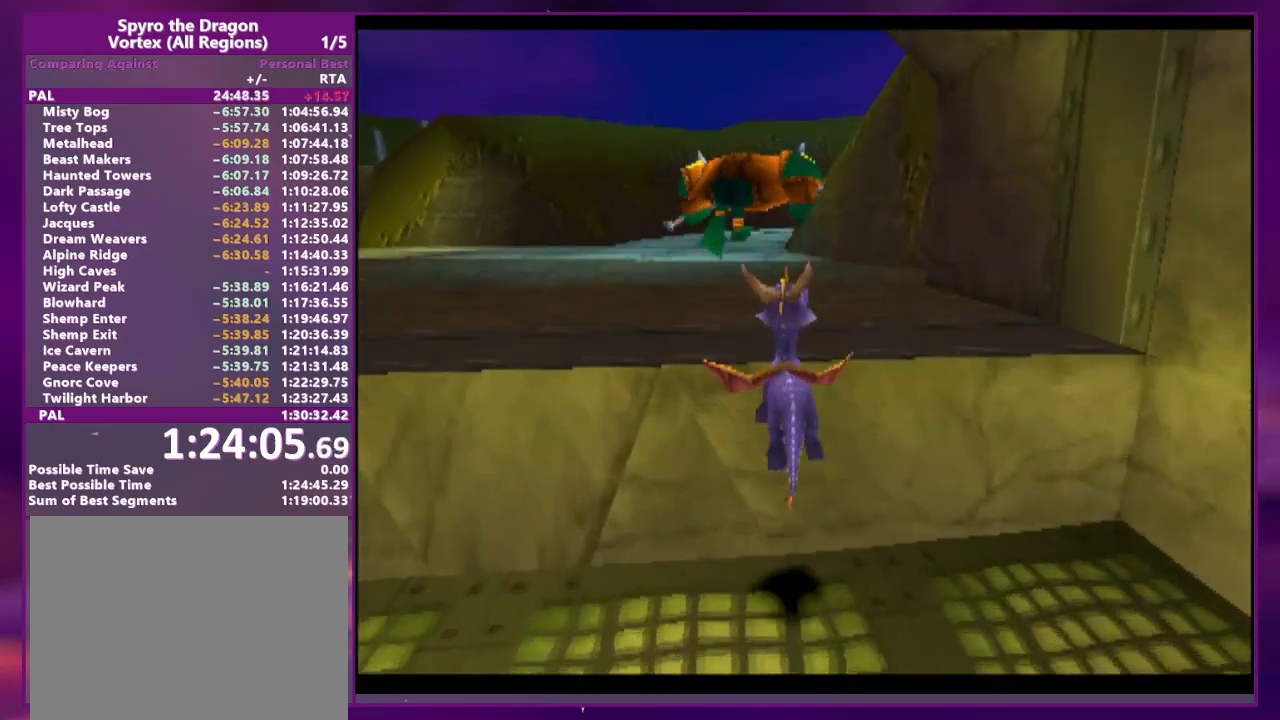
{"buttons": ["SQUARE"], "events": [[33, "SQUARE", "down"], [100, "DPAD_LEFT", "up"]]}
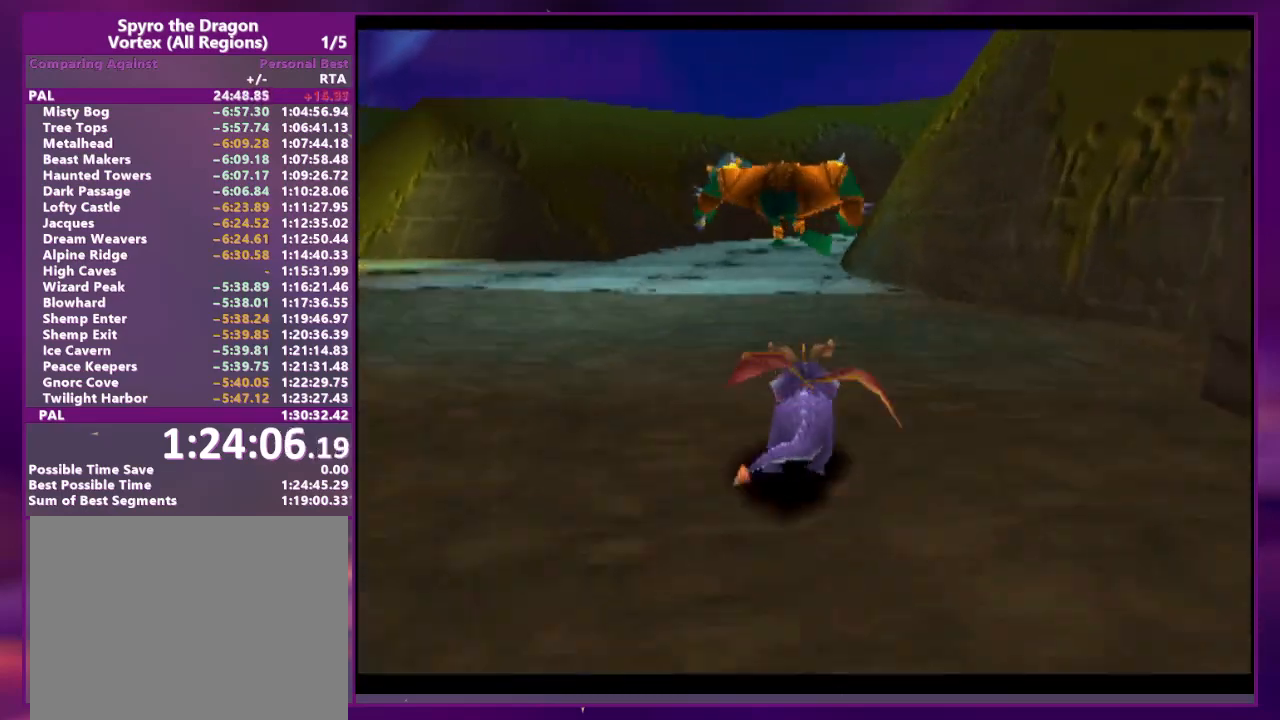
{"buttons": ["SQUARE"], "events": []}
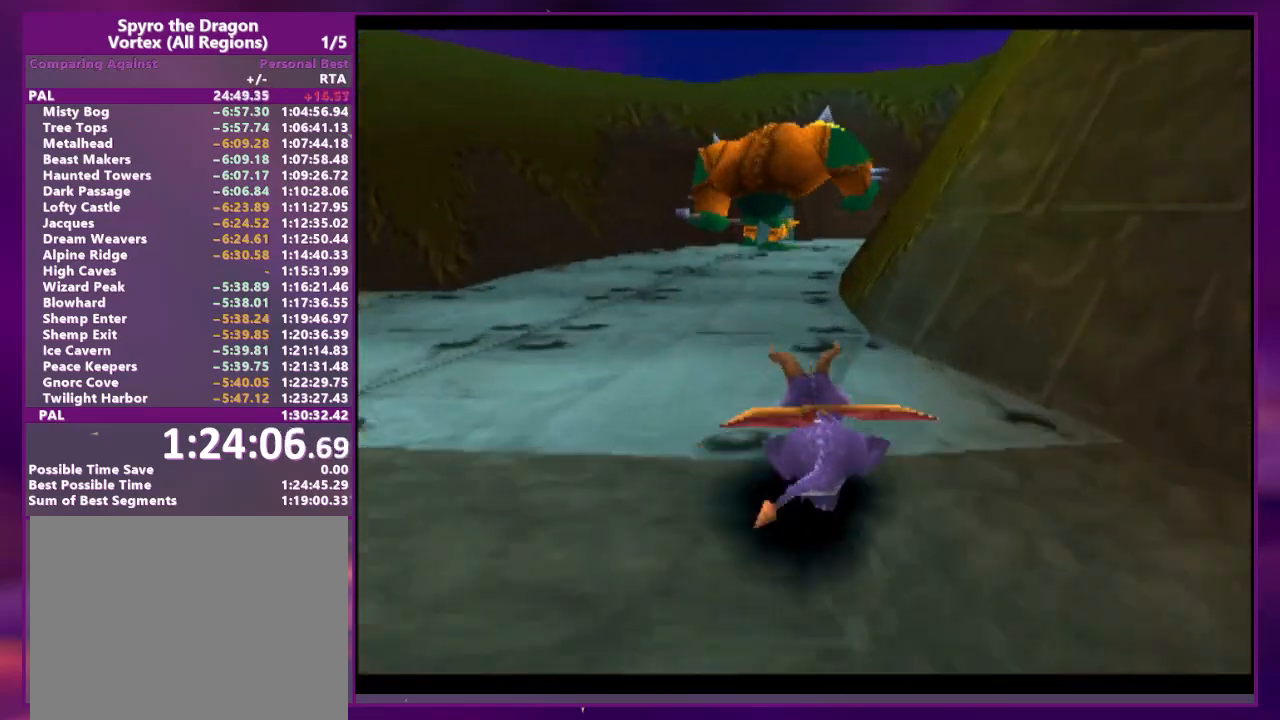
{"buttons": ["SQUARE", "DPAD_RIGHT"], "events": [[200, "DPAD_RIGHT", "down"]]}
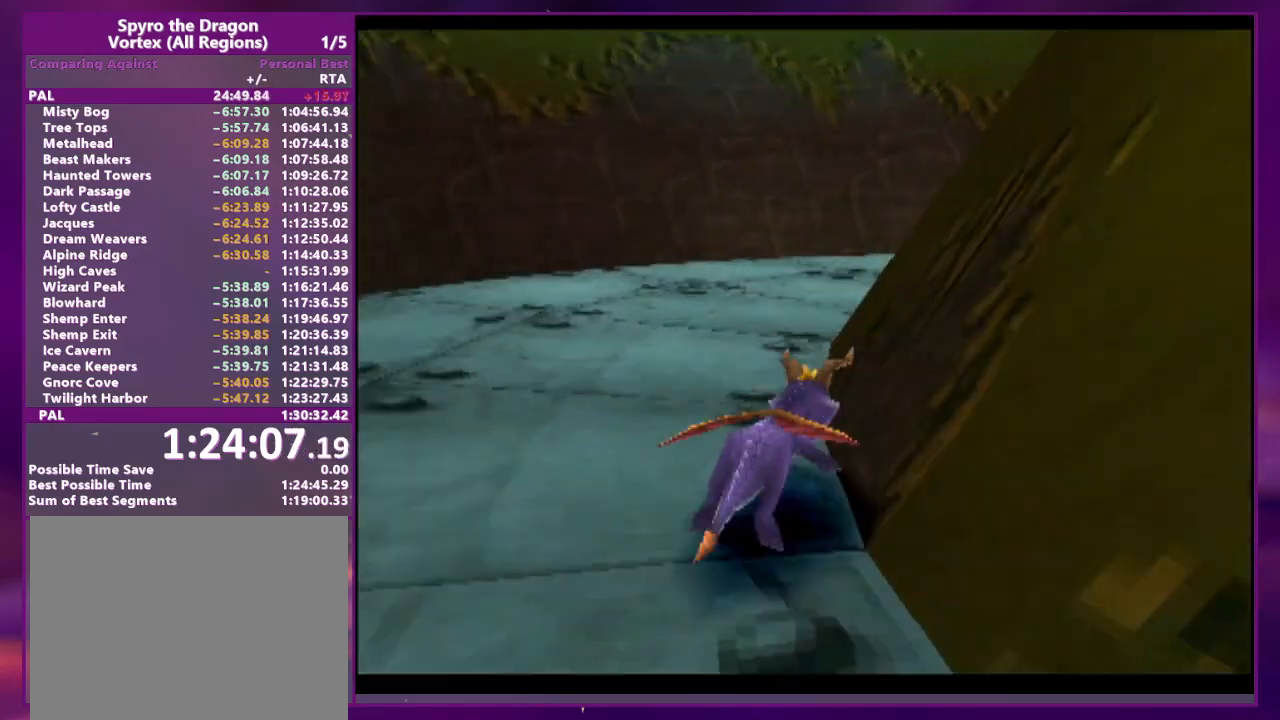
{"buttons": ["SQUARE"], "events": [[500, "DPAD_RIGHT", "up"]]}
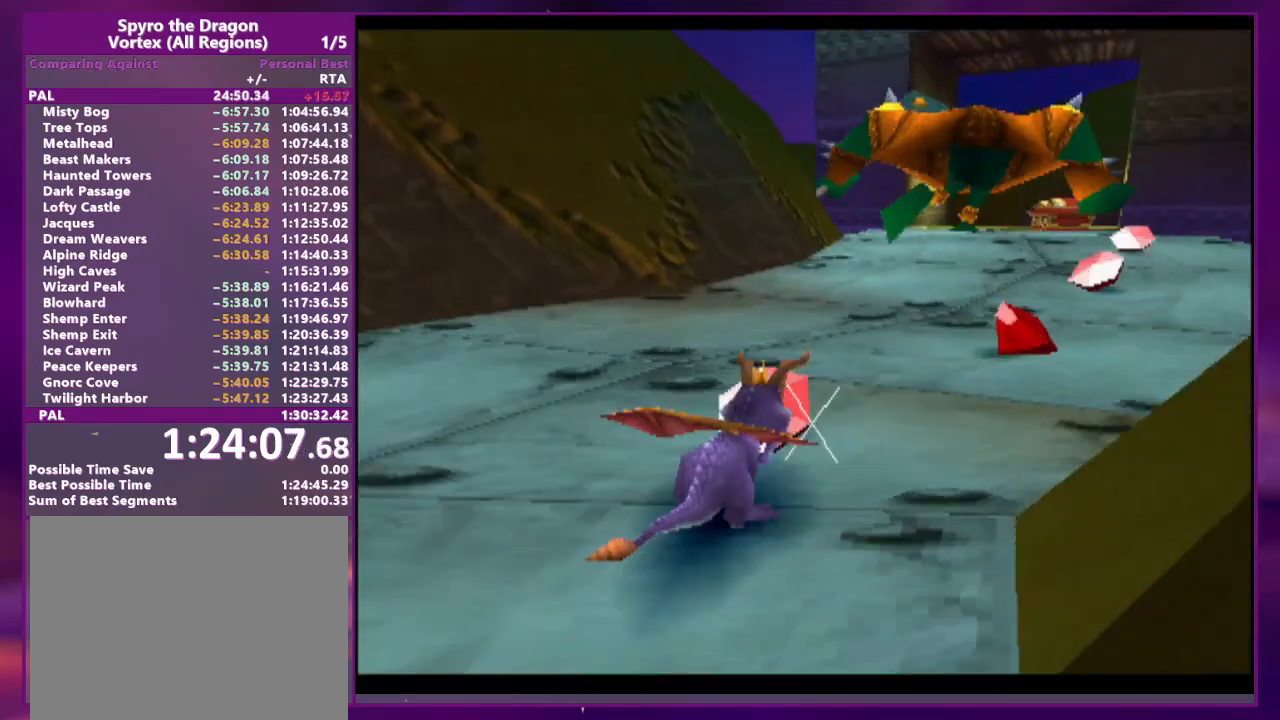
{"buttons": ["SQUARE", "DPAD_LEFT"], "events": [[267, "DPAD_LEFT", "down"]]}